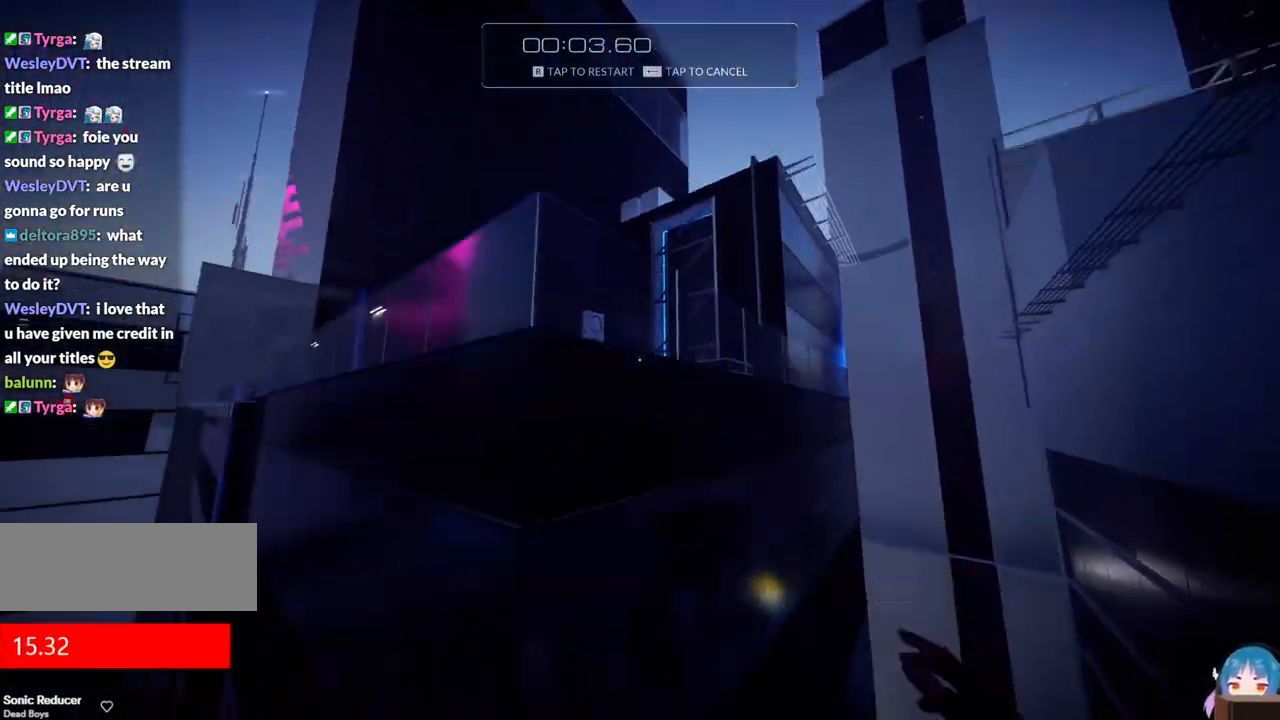
Gameplay with keyboard; each line is a JSON object with the keys held at the frame after it. "events" lists presses ("down") and releases ("up") of "a", "ctrl", "d", "e", "f", "q", "r", "s", "shift" and "w" between this image and that frame as [ms after this image, input, new state], when the widget could be followed in between. No other keys are recorded. Mouse input is not recorded.
{"keys": ["r", "w"], "events": [[417, "r", "down"]]}
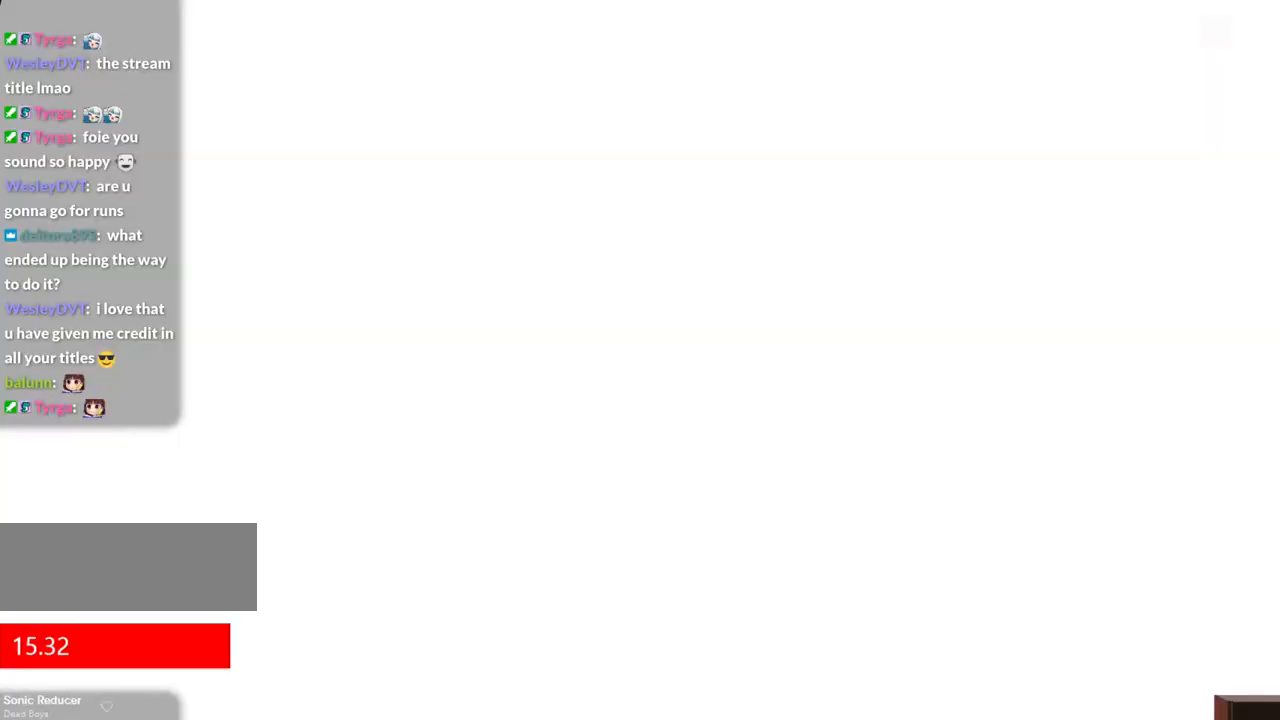
{"keys": ["shift", "w"], "events": [[17, "w", "up"], [67, "r", "up"], [400, "shift", "down"], [400, "w", "down"]]}
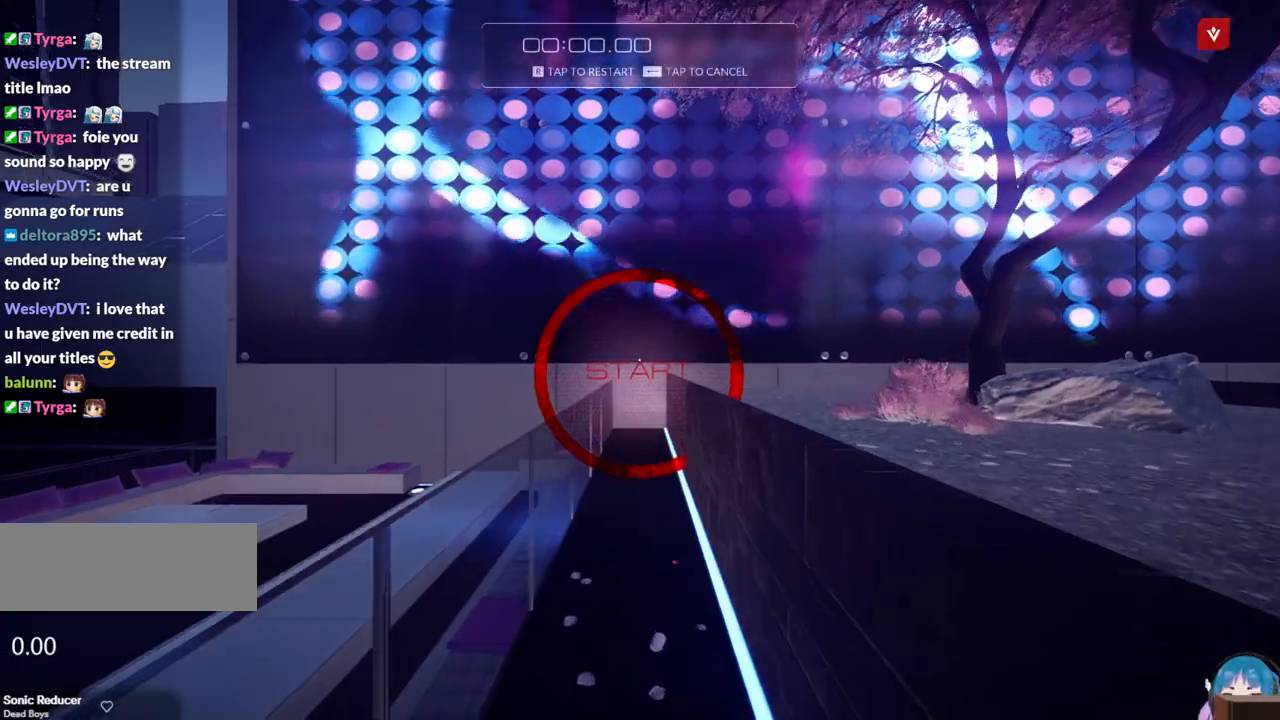
{"keys": ["w"], "events": [[133, "shift", "up"]]}
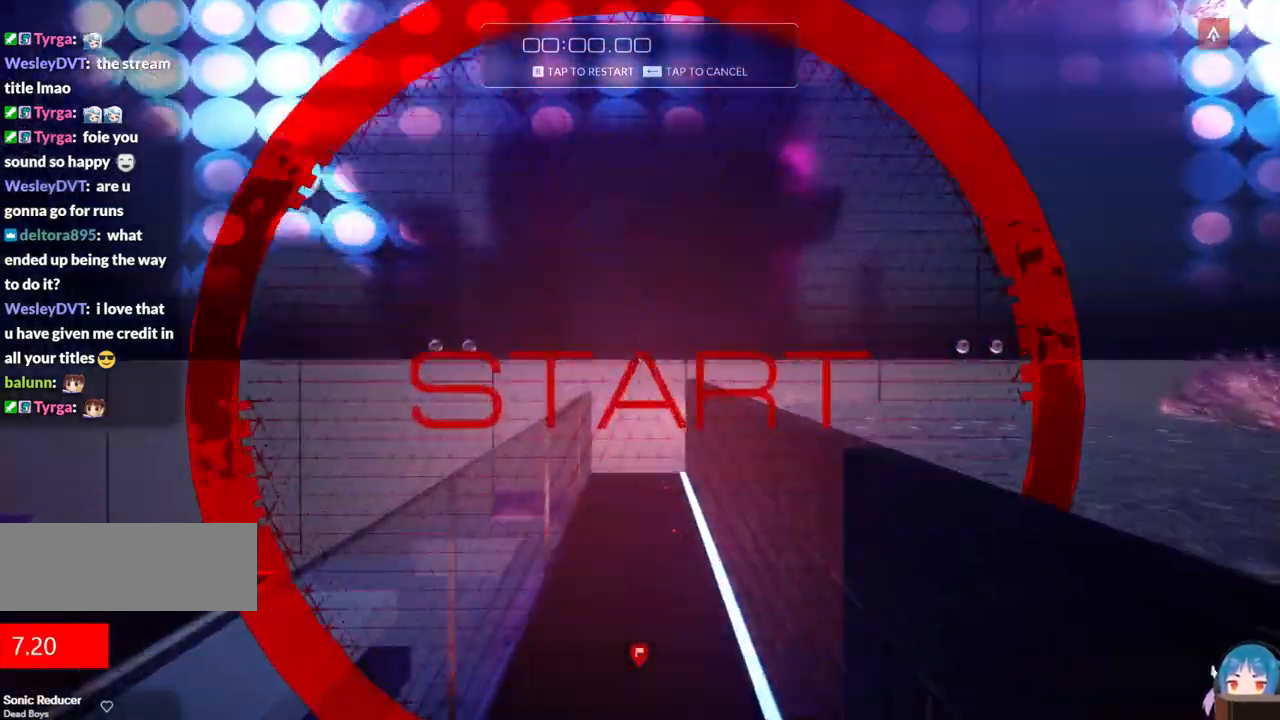
{"keys": ["a", "w"], "events": [[100, "f", "down"], [150, "d", "down"], [183, "a", "down"], [183, "d", "up"], [183, "f", "up"]]}
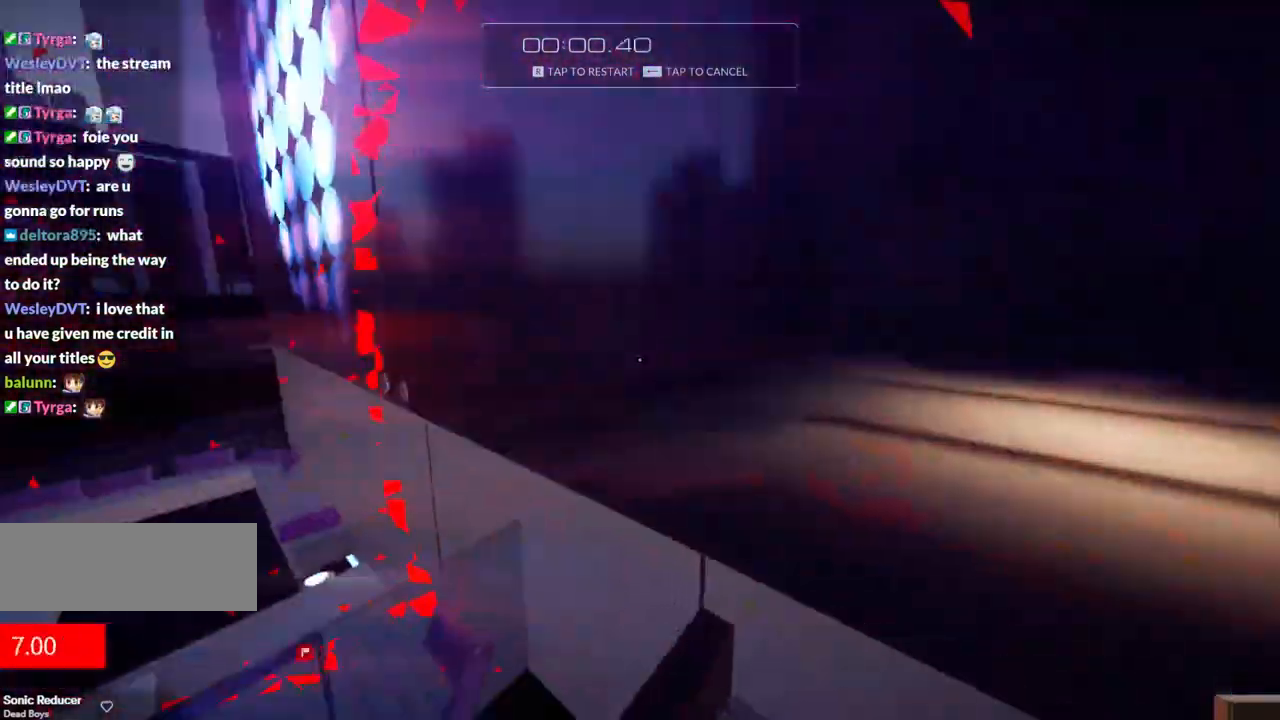
{"keys": ["d", "f", "w"], "events": [[117, "f", "down"], [433, "d", "down"], [483, "a", "up"]]}
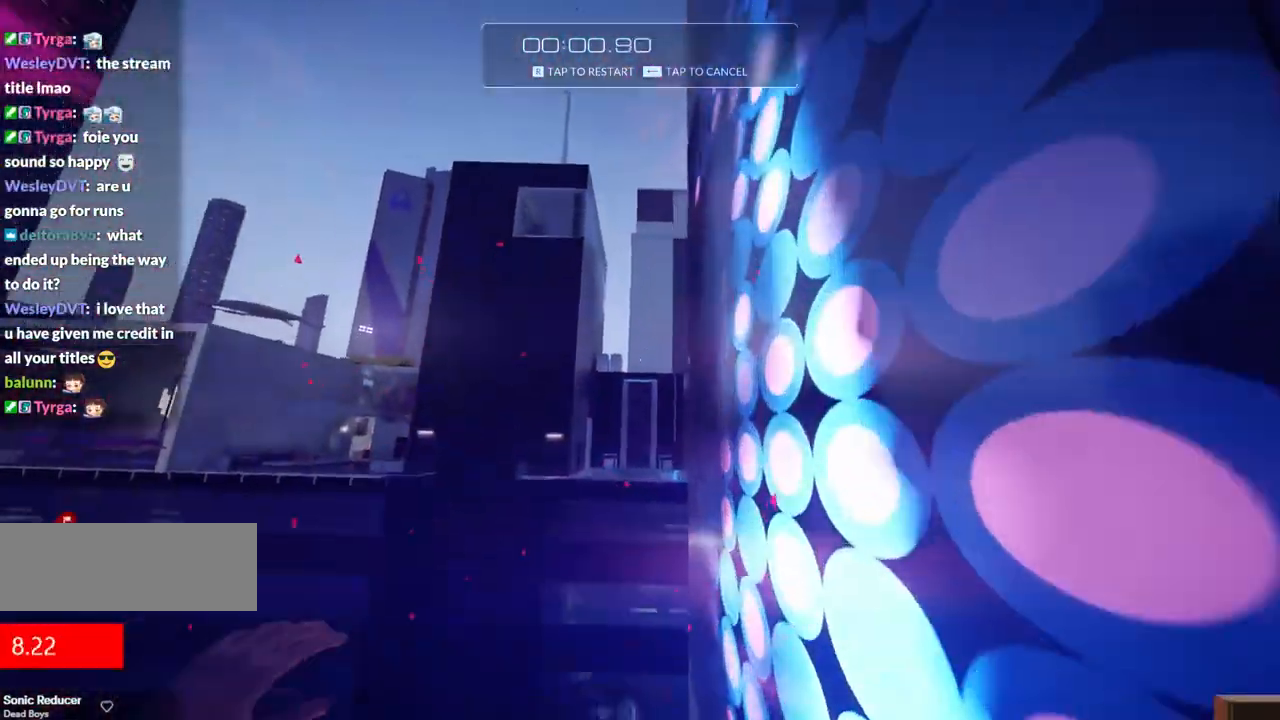
{"keys": ["w"], "events": [[217, "d", "up"], [217, "f", "up"]]}
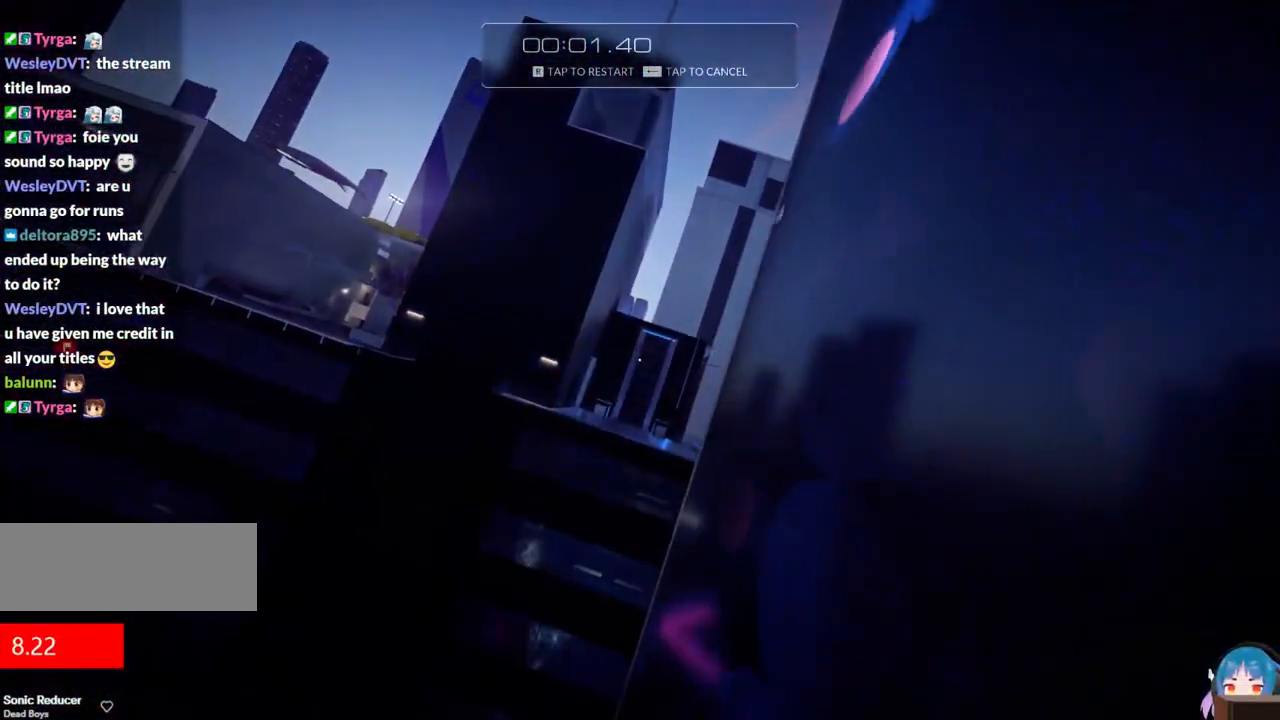
{"keys": ["w"], "events": []}
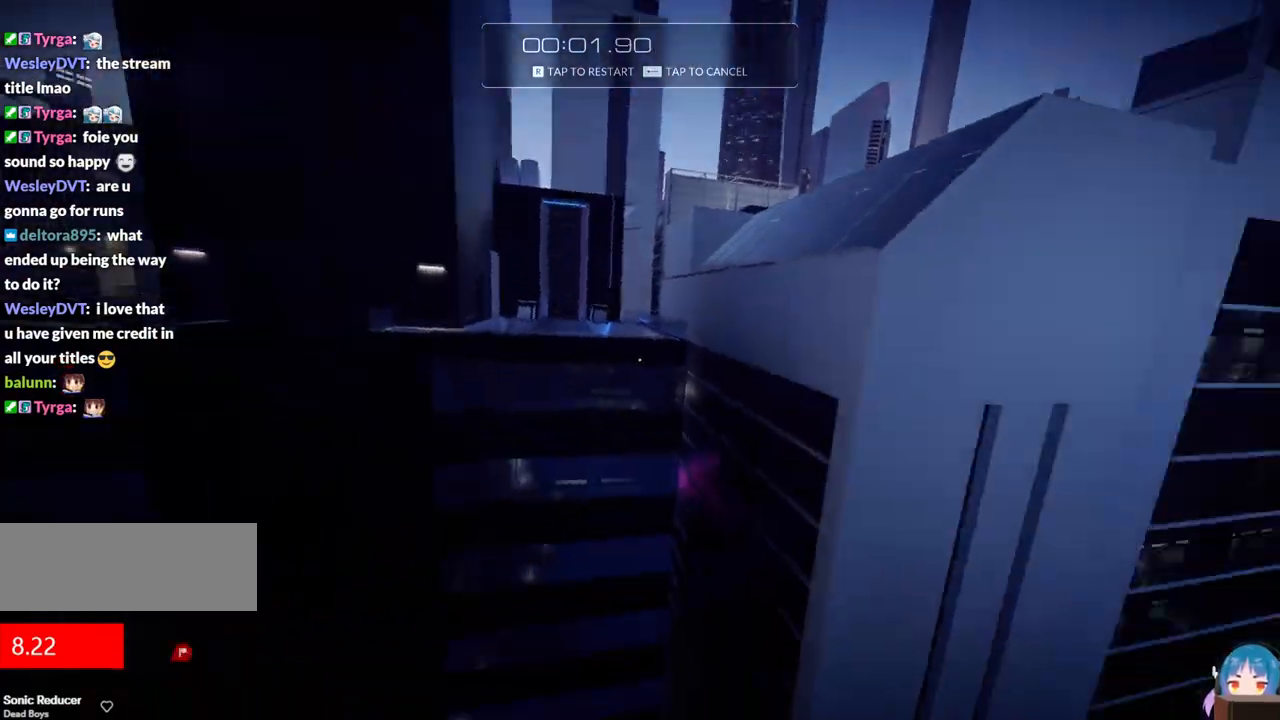
{"keys": ["w"], "events": [[17, "f", "down"], [250, "f", "up"]]}
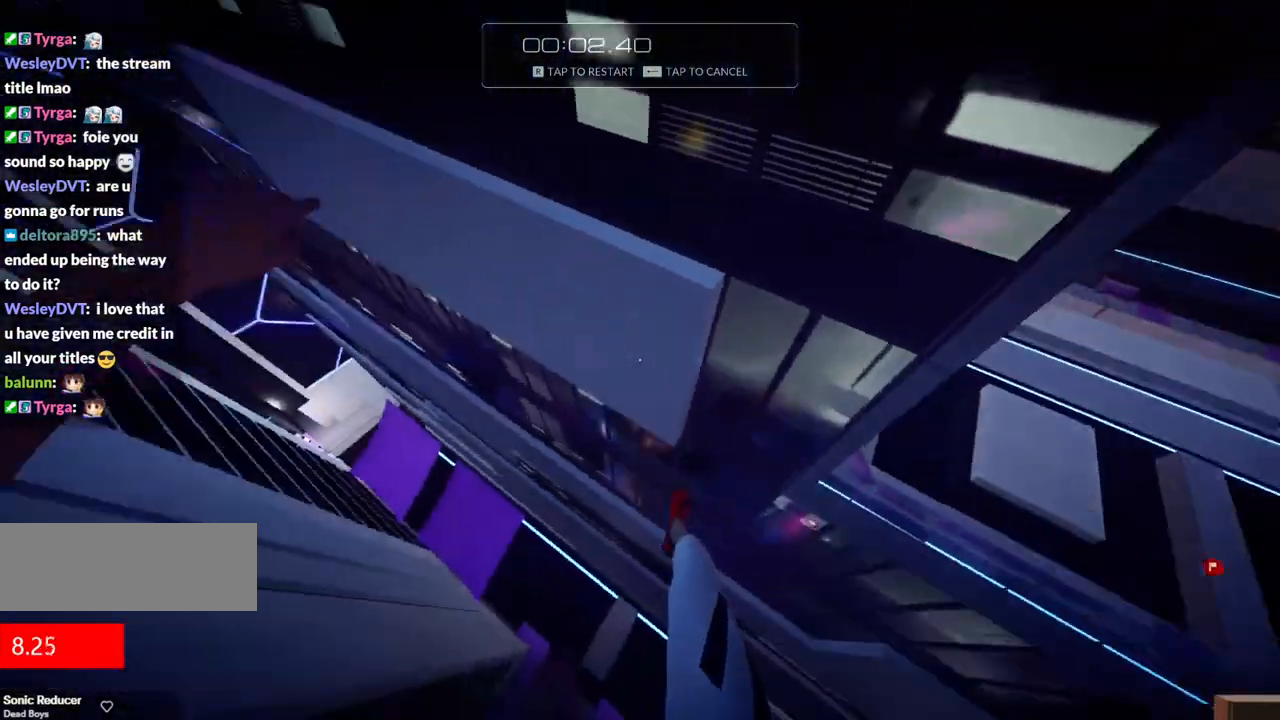
{"keys": ["shift", "w"], "events": [[83, "r", "down"], [83, "w", "up"], [217, "r", "up"], [500, "shift", "down"], [500, "w", "down"]]}
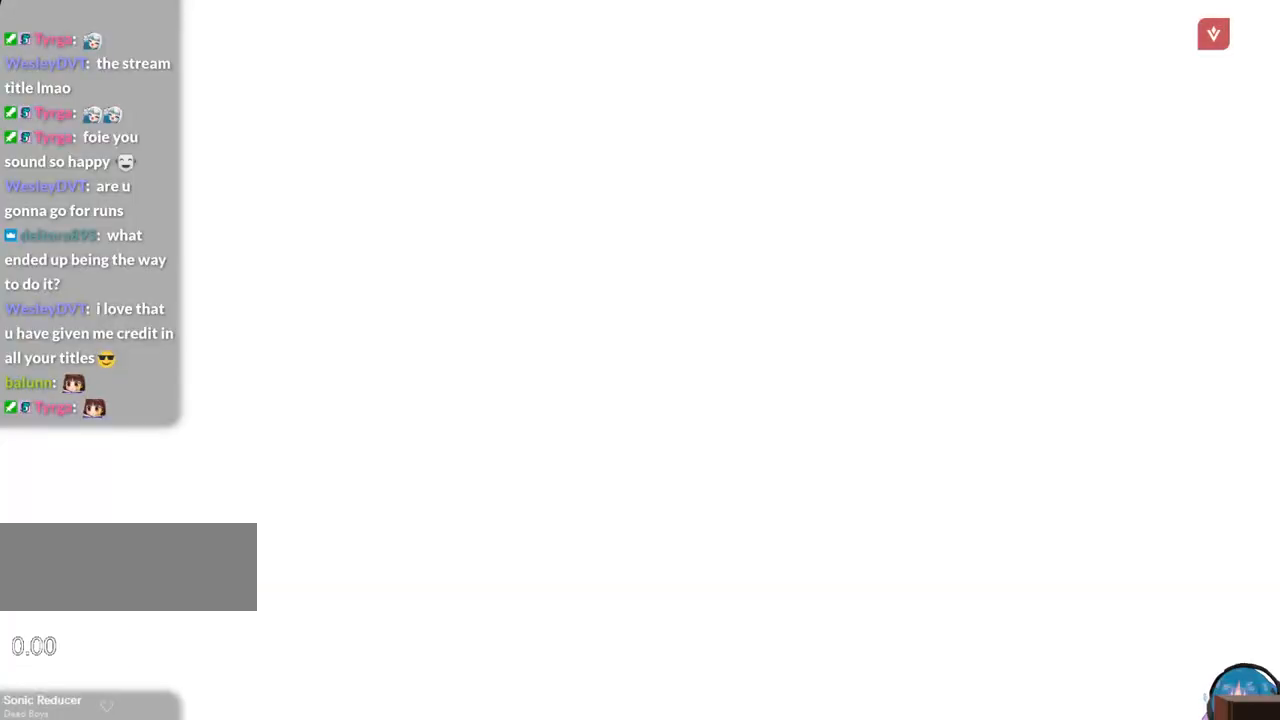
{"keys": ["w"], "events": [[183, "shift", "up"]]}
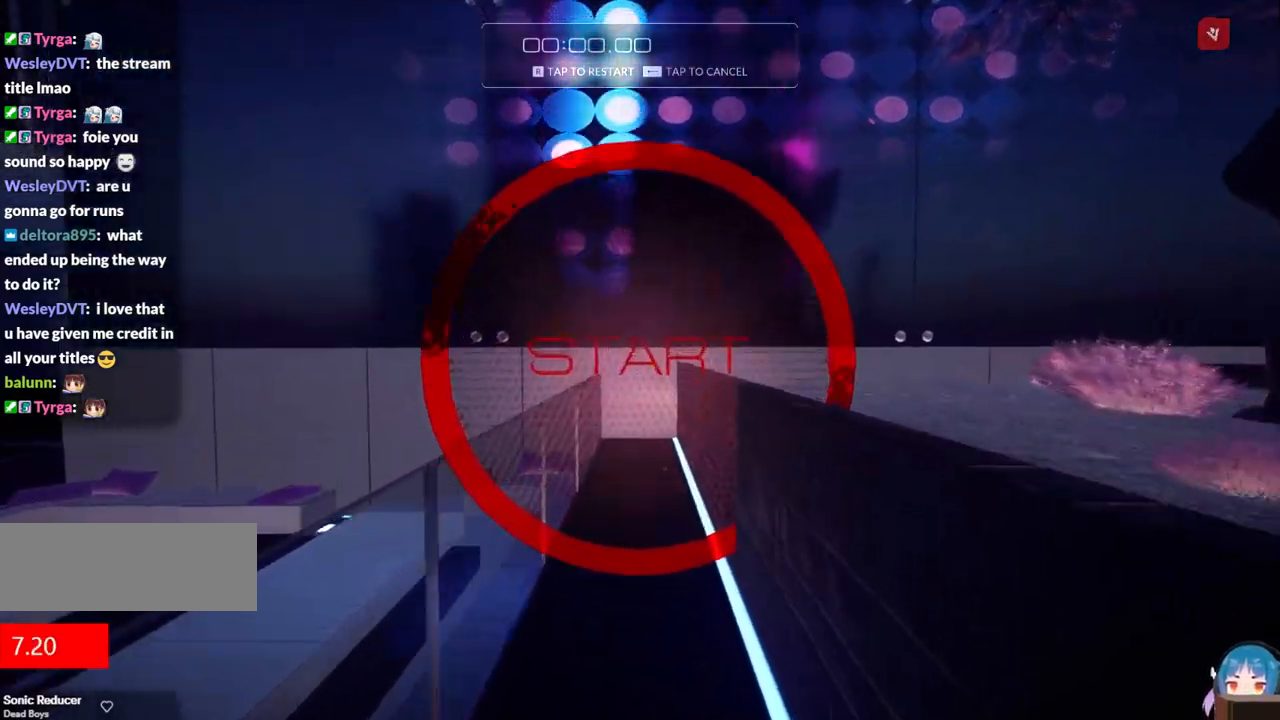
{"keys": ["a", "w"], "events": [[300, "f", "down"], [350, "d", "down"], [400, "d", "up"], [433, "a", "down"], [433, "f", "up"]]}
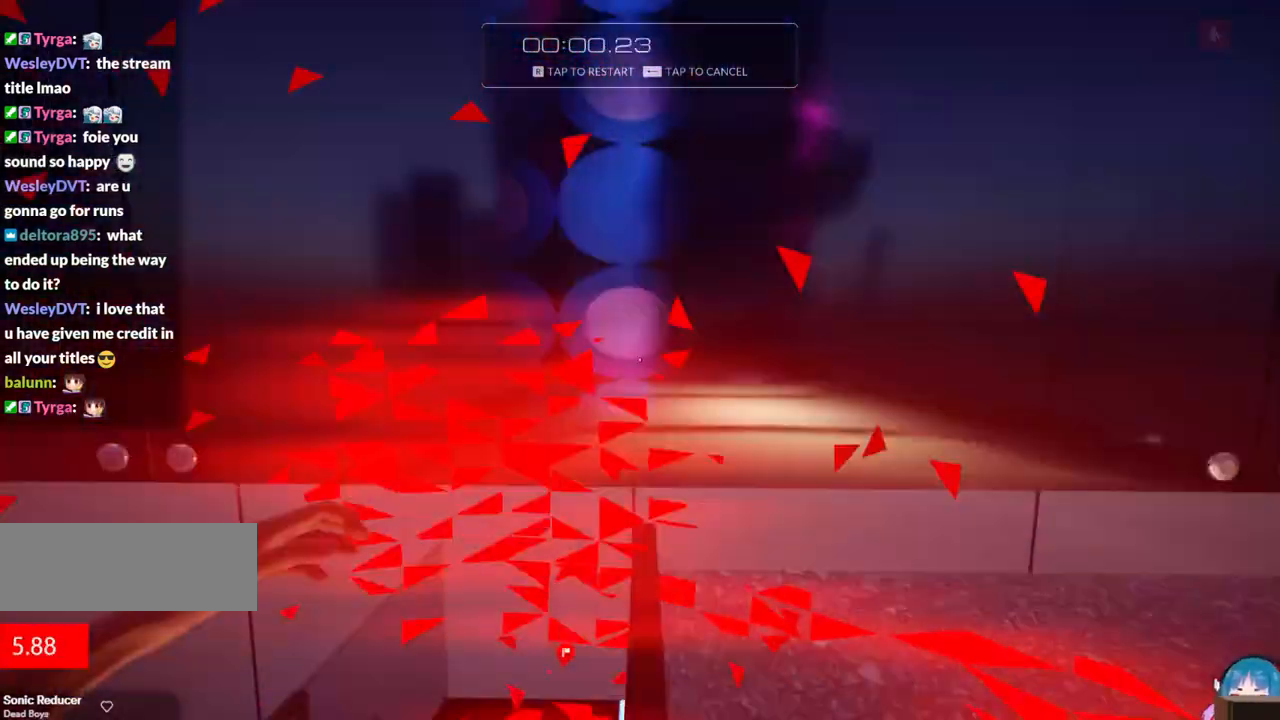
{"keys": ["a", "f", "w"], "events": [[317, "f", "down"]]}
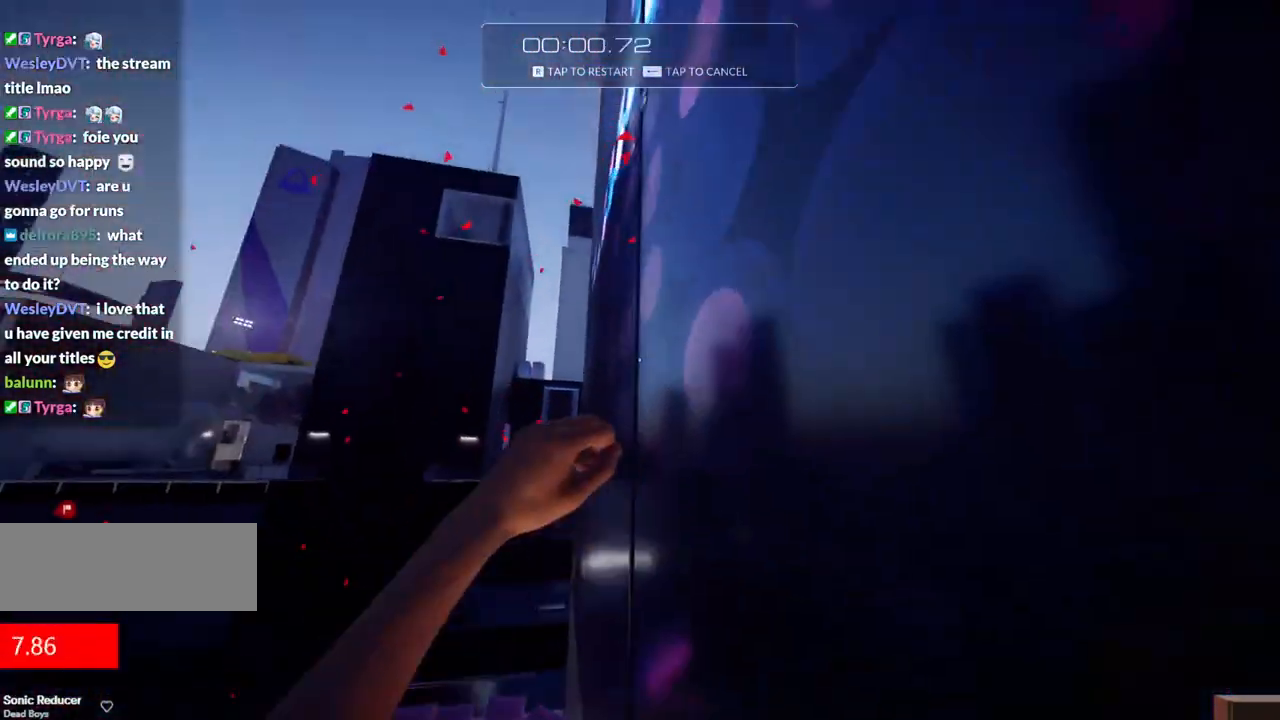
{"keys": ["w"], "events": [[233, "d", "down"], [283, "a", "up"], [417, "d", "up"], [417, "f", "up"]]}
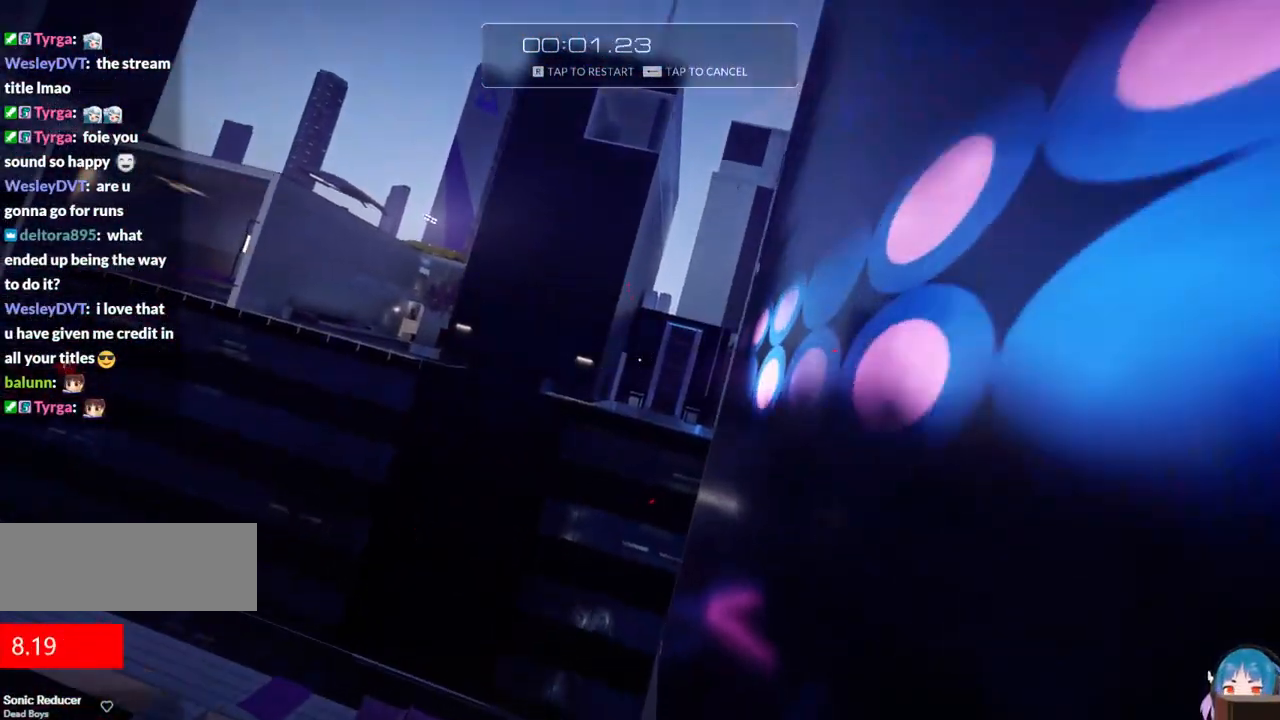
{"keys": ["w"], "events": []}
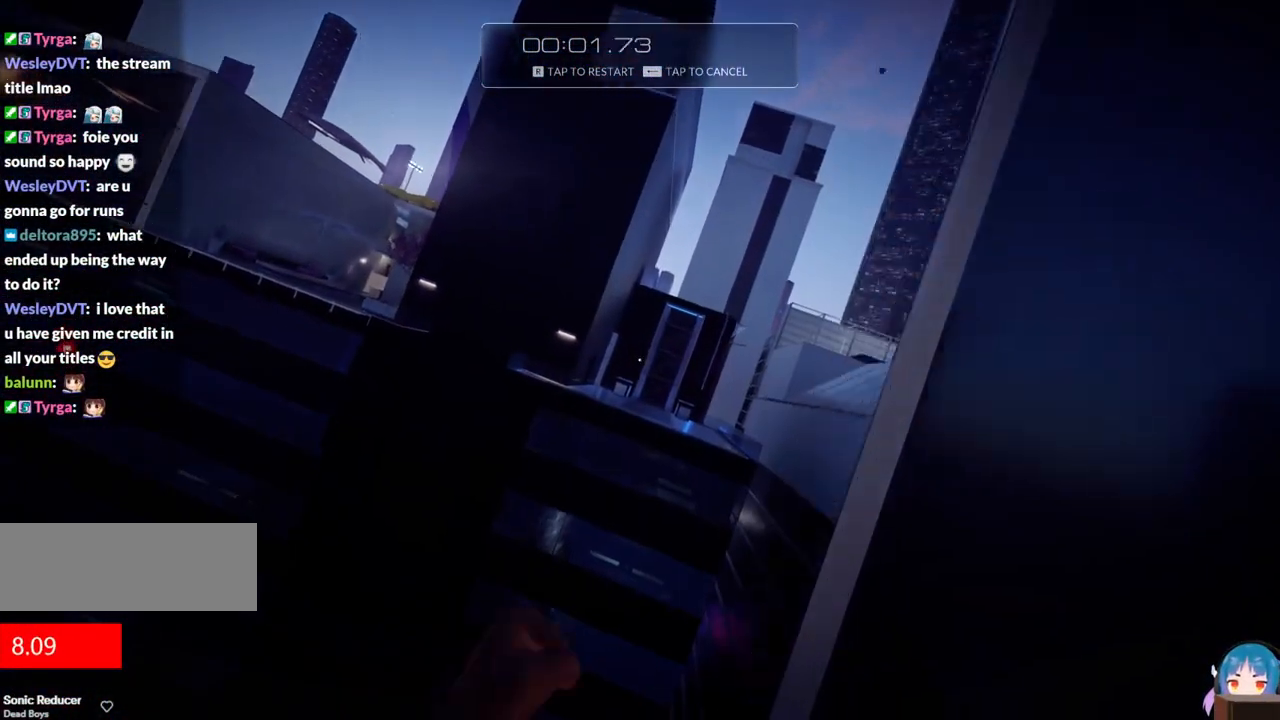
{"keys": ["w"], "events": [[267, "f", "down"], [500, "f", "up"]]}
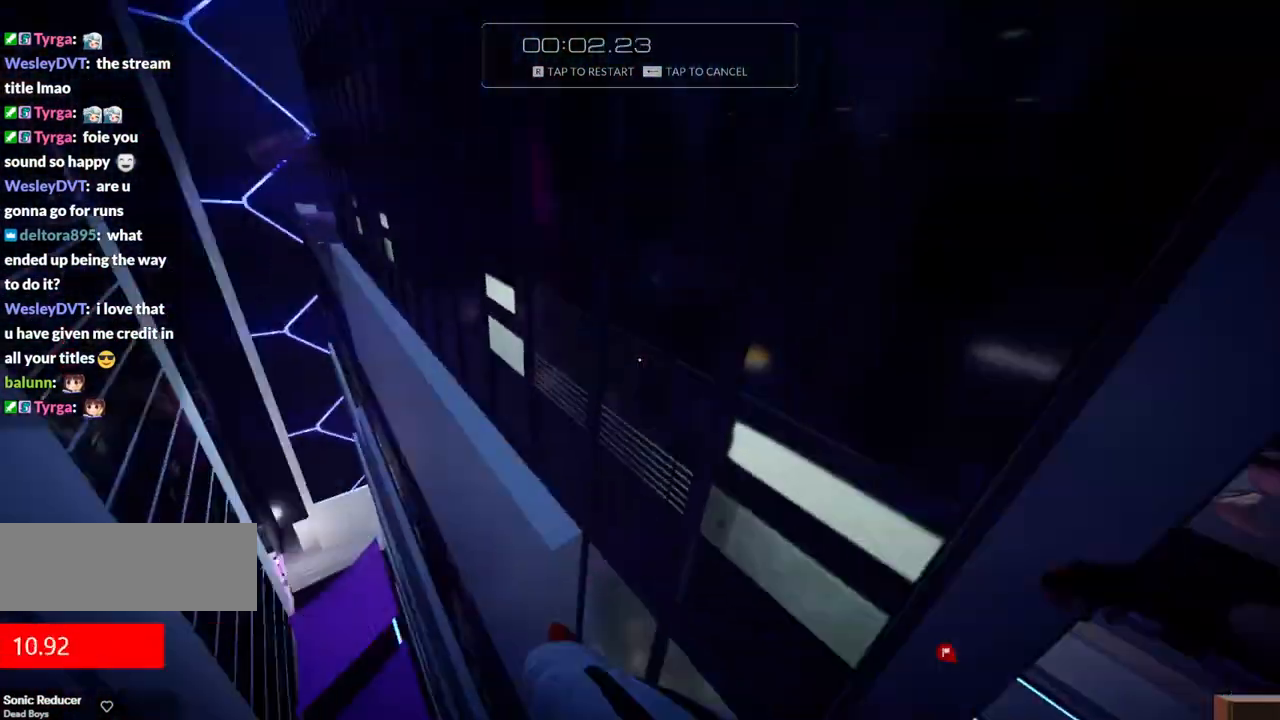
{"keys": ["f", "w"], "events": [[333, "f", "down"]]}
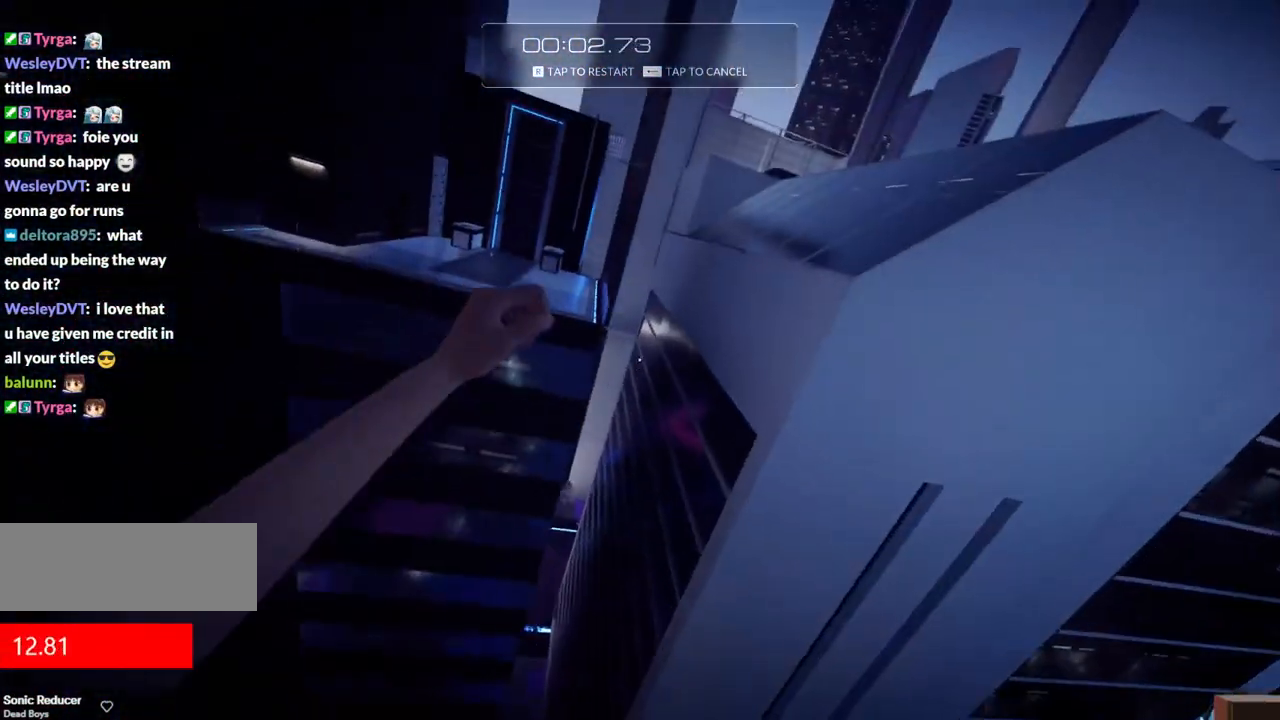
{"keys": ["r", "w"], "events": [[117, "f", "up"], [483, "r", "down"]]}
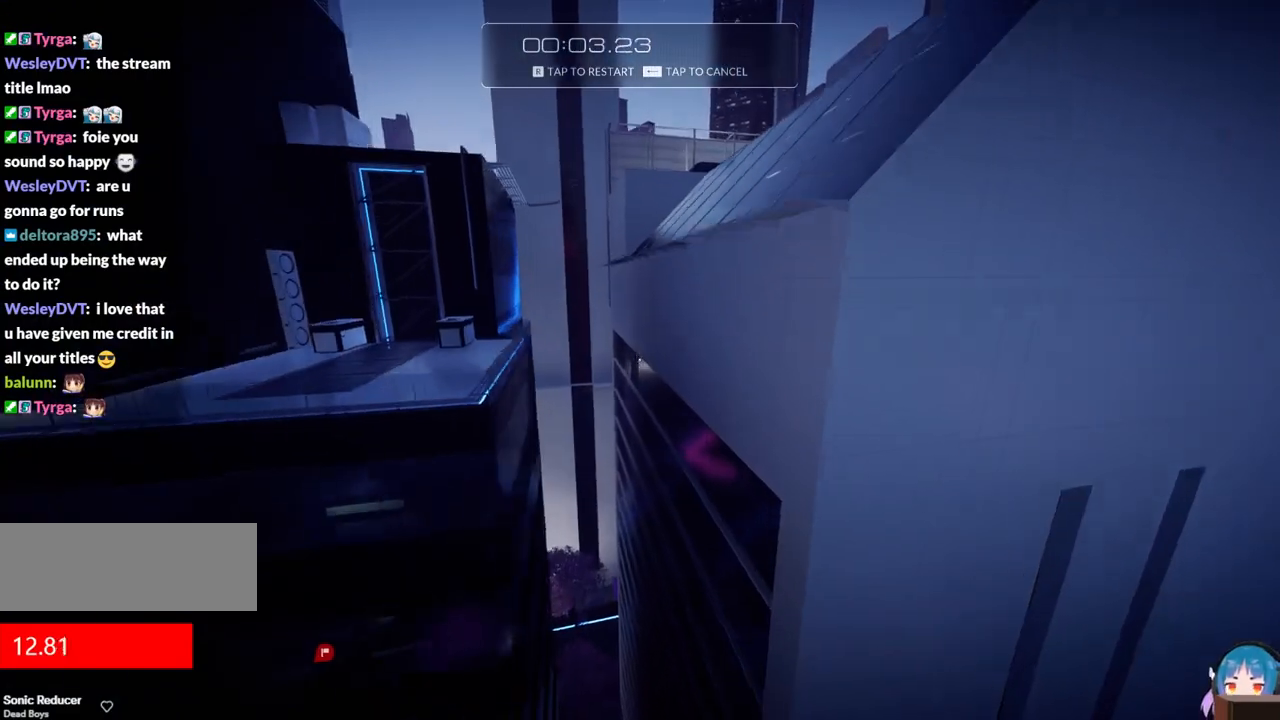
{"keys": ["shift", "w"], "events": [[133, "r", "up"], [133, "w", "up"], [417, "shift", "down"], [417, "w", "down"]]}
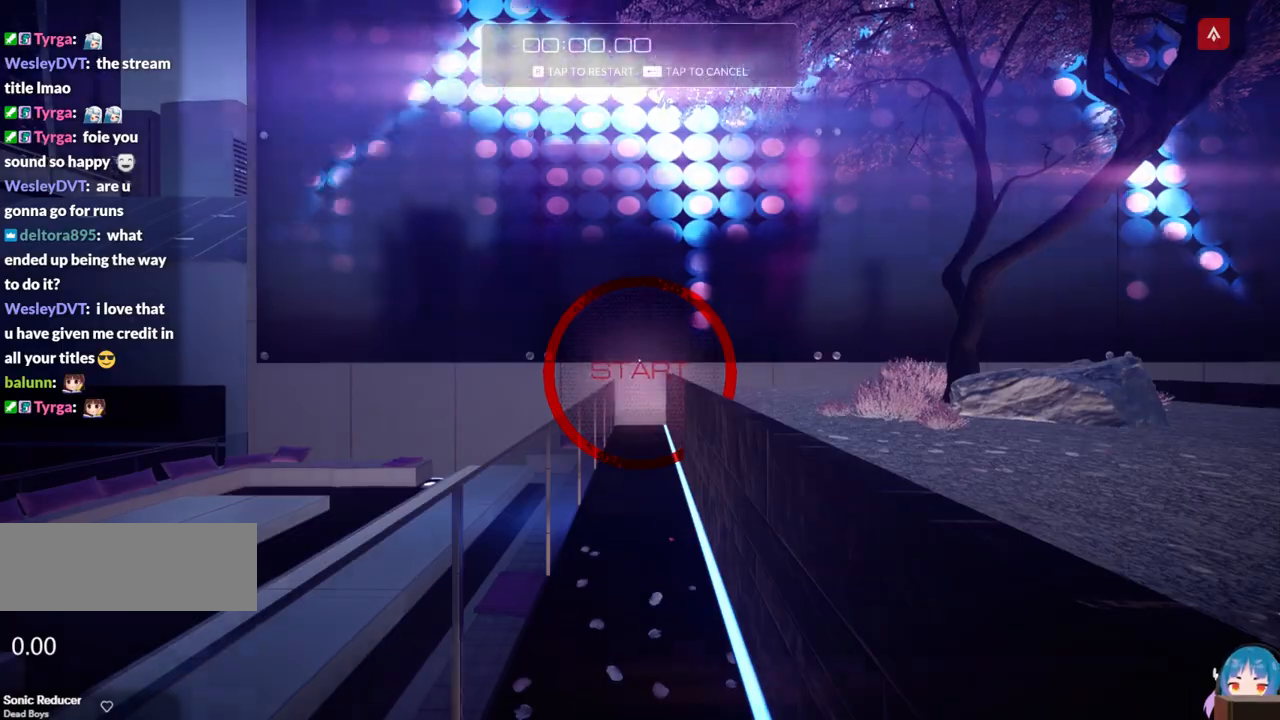
{"keys": ["w"], "events": [[150, "shift", "up"]]}
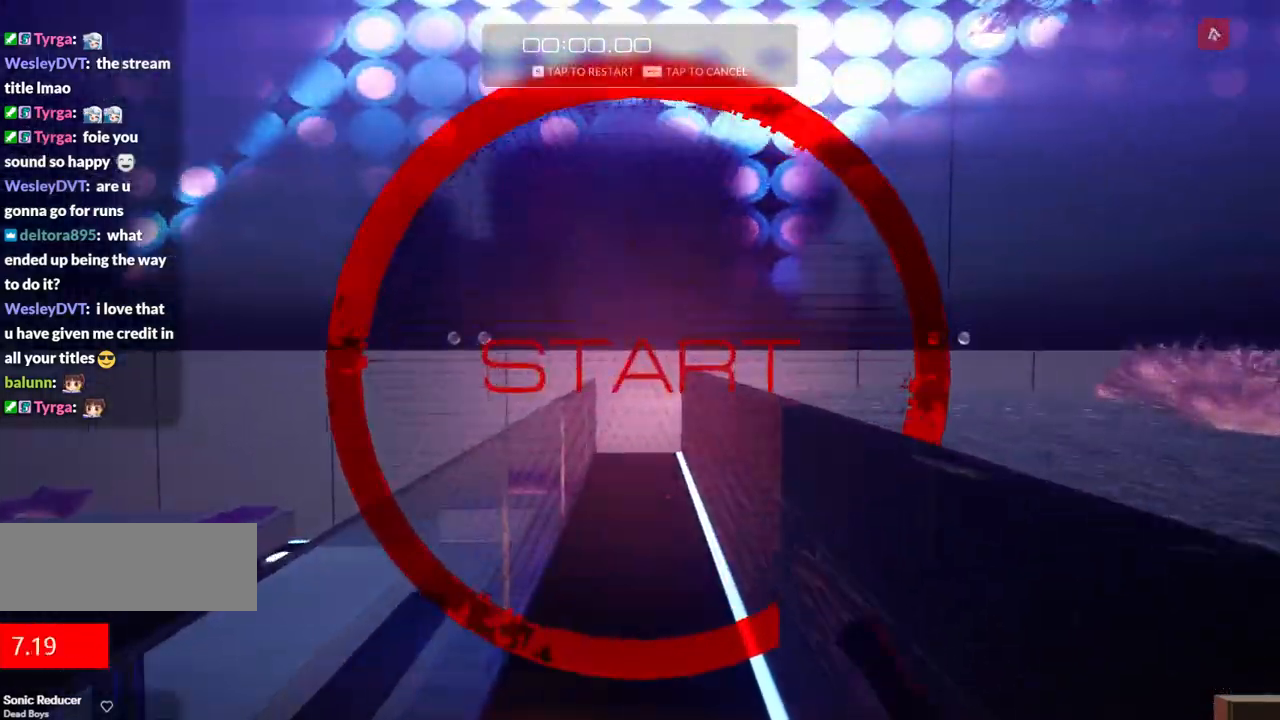
{"keys": ["a", "w"]}
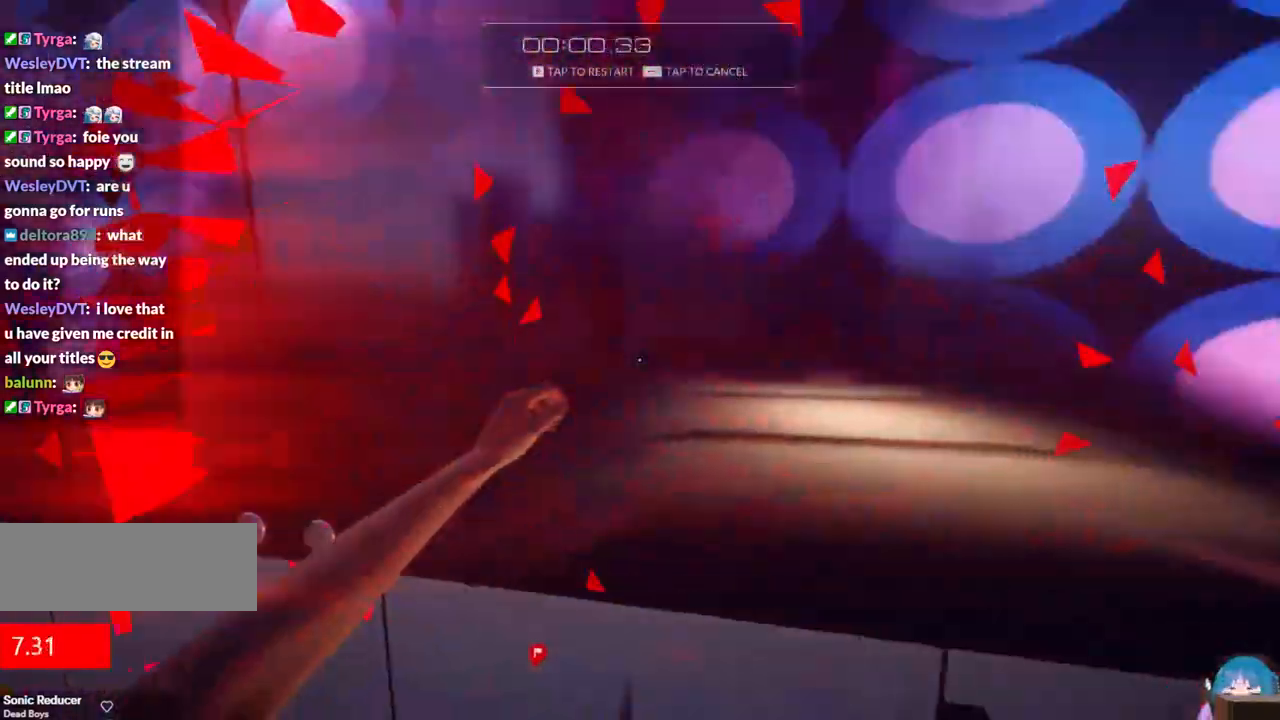
{"keys": [], "events": [[133, "a", "up"], [267, "r", "down"], [267, "w", "up"], [467, "r", "up"]]}
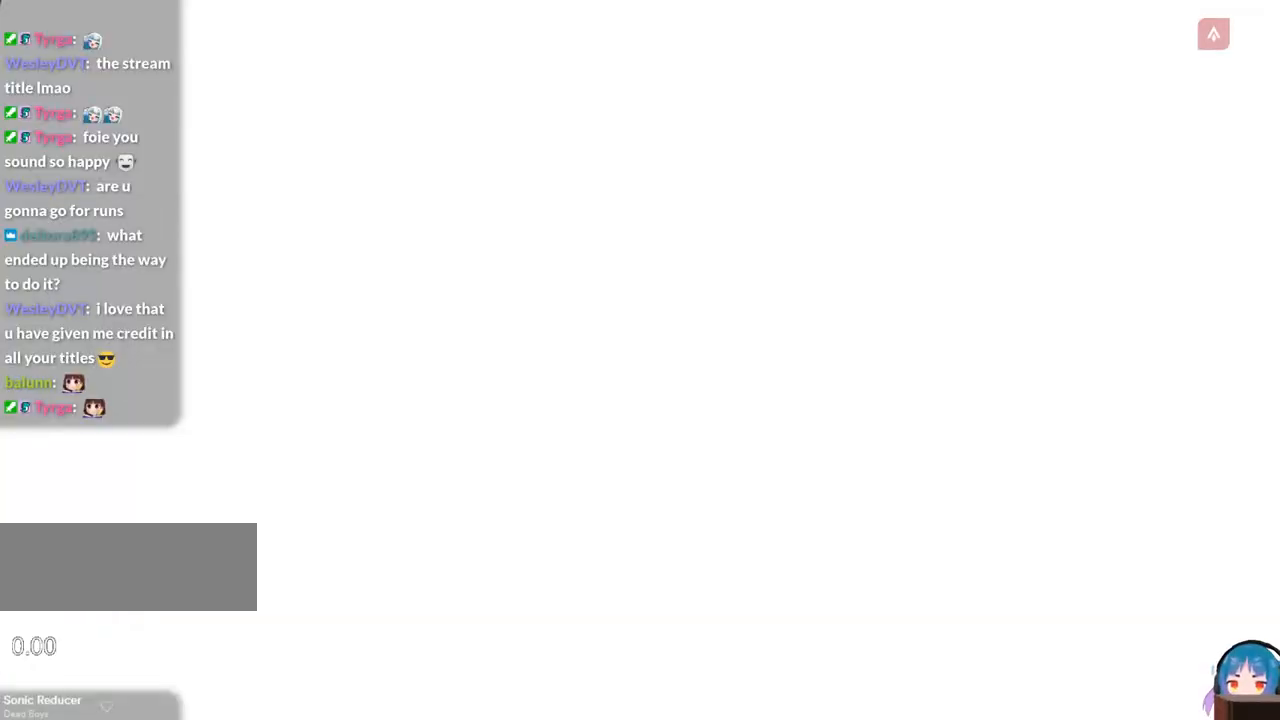
{"keys": ["shift", "w"], "events": [[233, "shift", "down"], [233, "w", "down"]]}
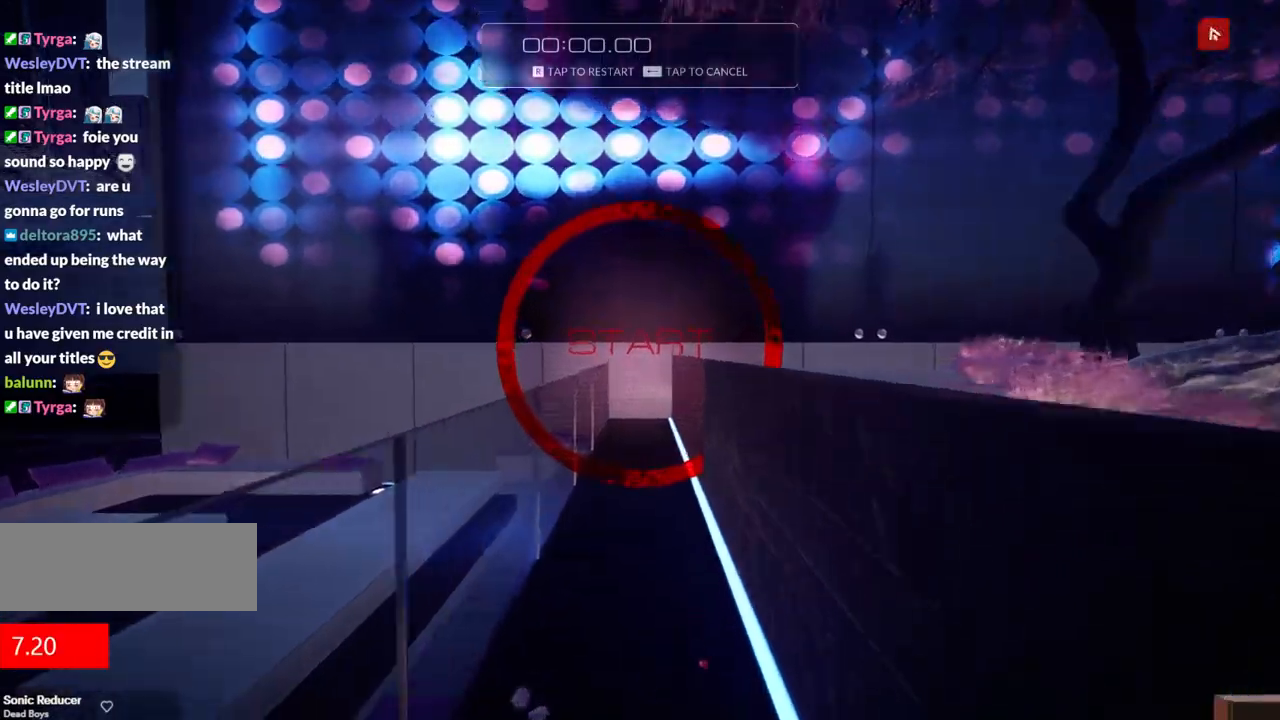
{"keys": ["d", "f", "w"], "events": [[17, "shift", "up"], [483, "d", "down"], [483, "f", "down"]]}
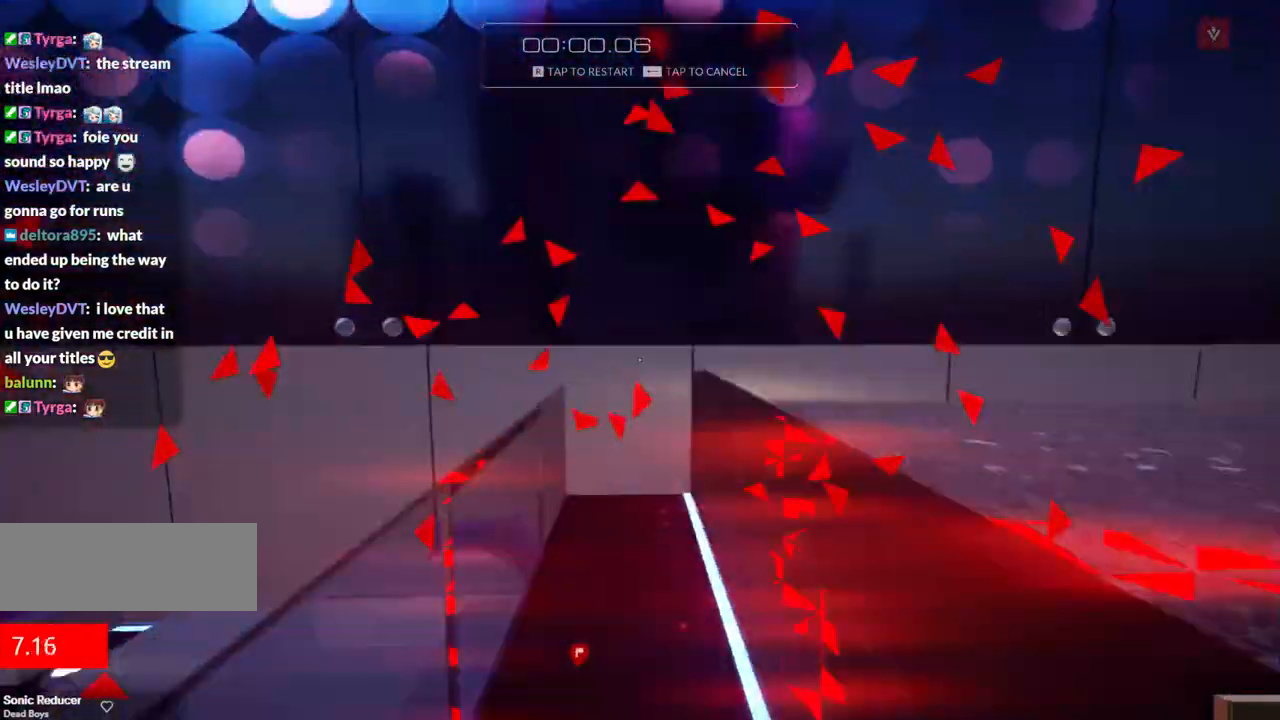
{"keys": ["a", "f", "w"], "events": [[83, "a", "down"], [83, "d", "up"], [83, "f", "up"], [450, "f", "down"]]}
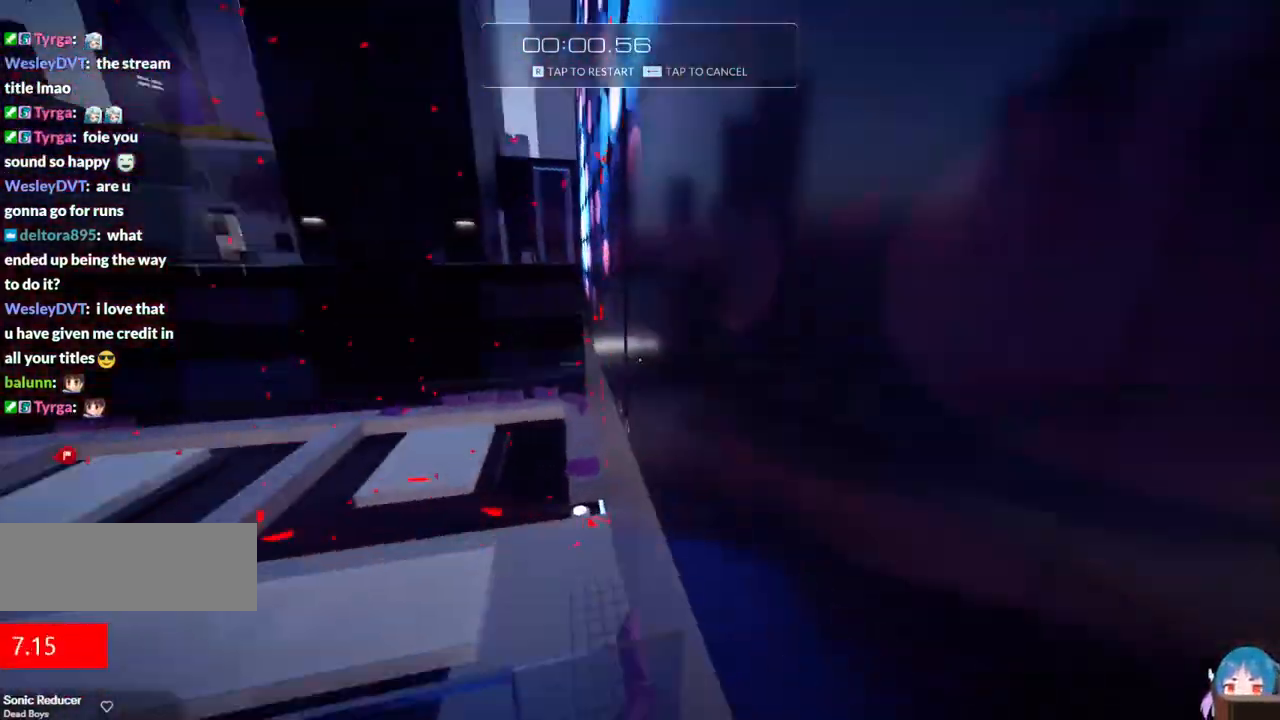
{"keys": ["d", "f", "w"], "events": [[333, "d", "down"], [383, "a", "up"]]}
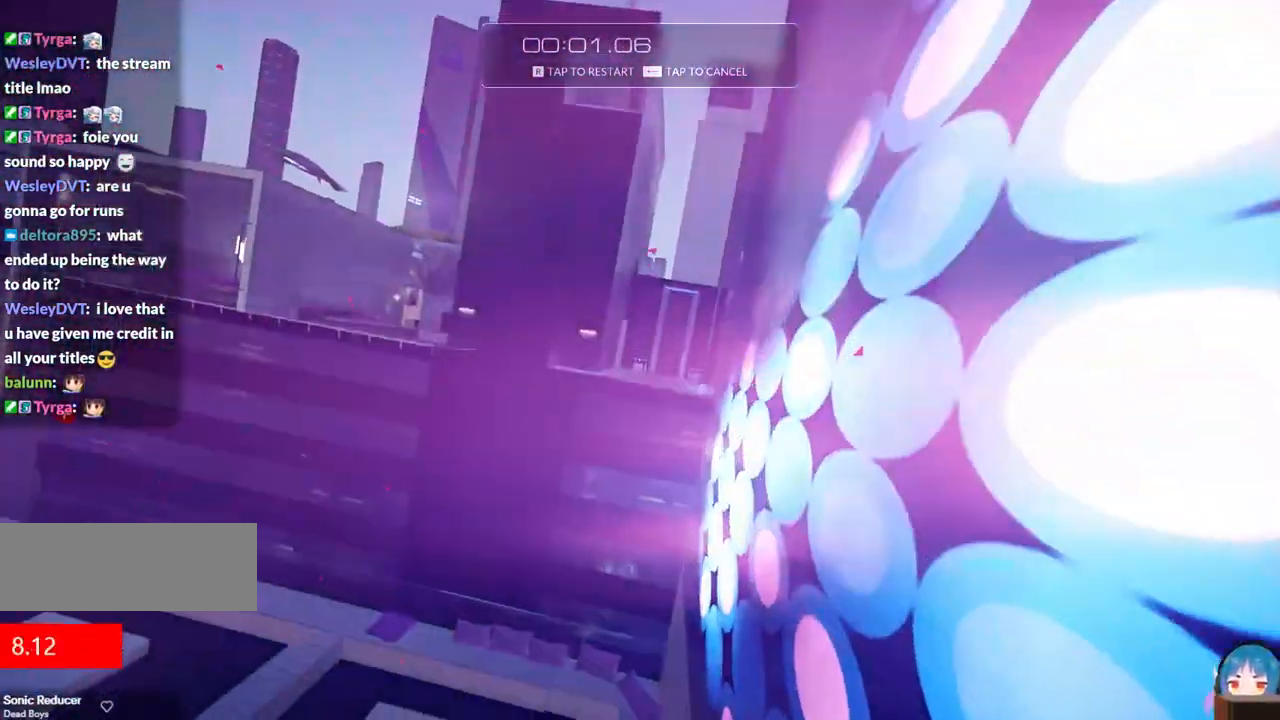
{"keys": ["d", "f", "w"], "events": []}
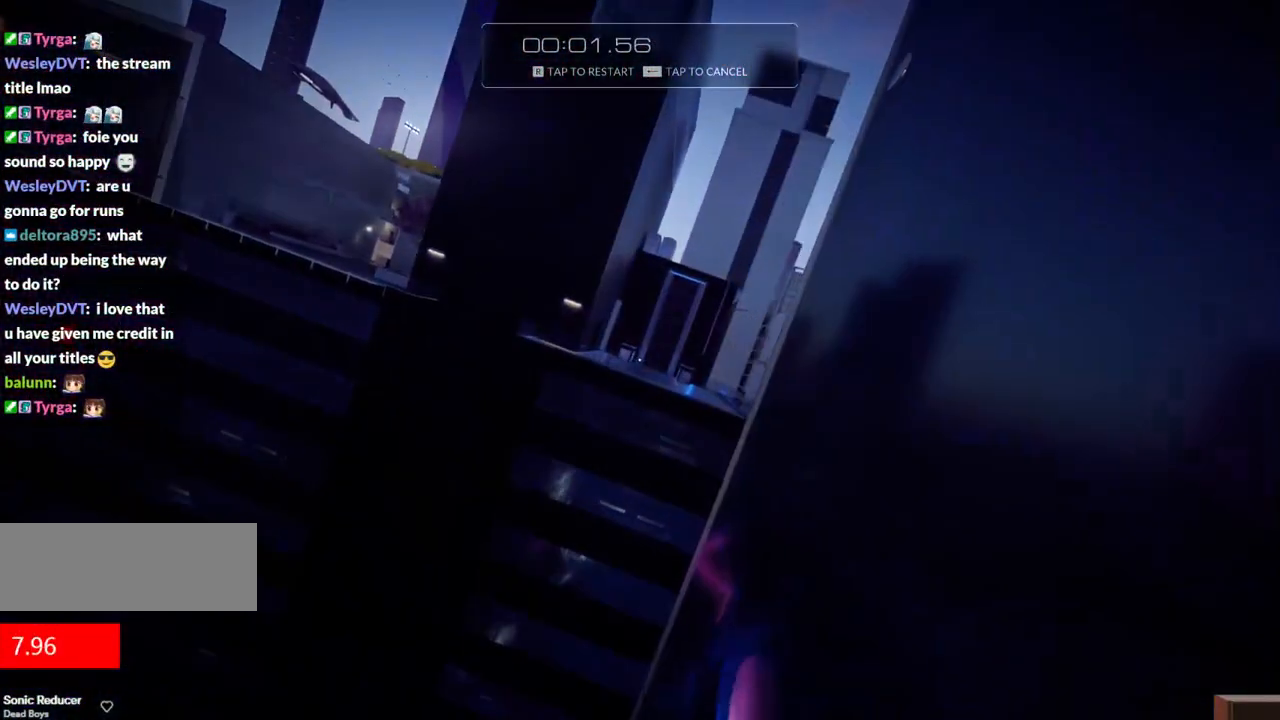
{"keys": ["f", "w"], "events": [[83, "d", "up"], [133, "f", "up"], [450, "f", "down"]]}